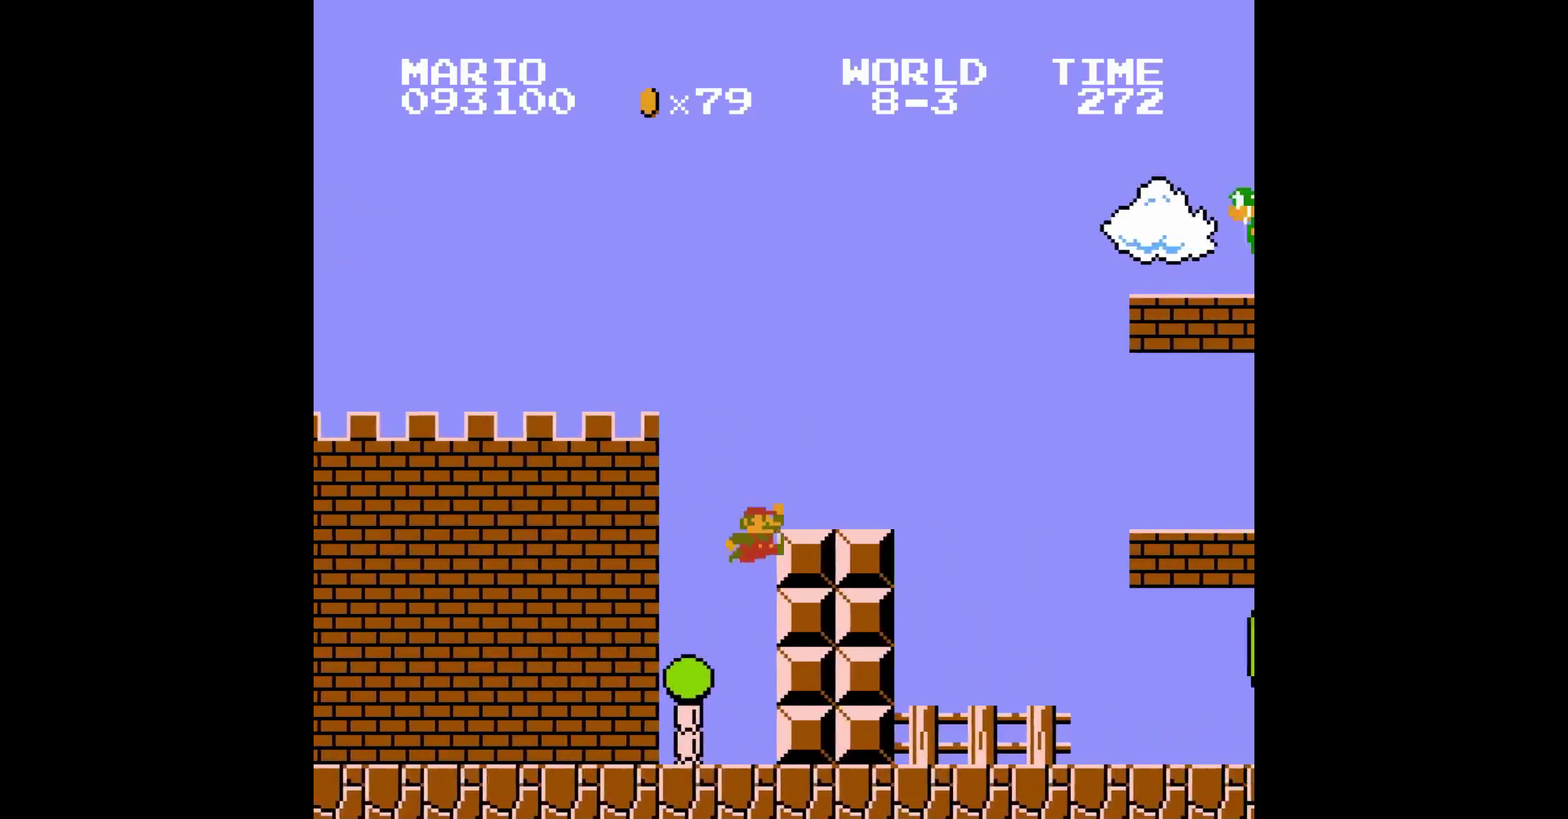
Gameplay with a controller (Nintendo layout); each line is a JSON object with the inputs held at the frame after it. "events" lists button and stick changes between this image and that frame as [ms after this image, input, new state], when the widget could be followed in between. Not read: L3 R3.
{"buttons": [], "events": [[67, "B", "down"], [67, "DPAD_RIGHT", "down"], [183, "B", "up"], [183, "DPAD_RIGHT", "up"], [217, "DPAD_RIGHT", "down"], [233, "DPAD_LEFT", "down"], [233, "DPAD_RIGHT", "up"], [267, "A", "down"], [267, "DPAD_LEFT", "up"], [367, "A", "up"]]}
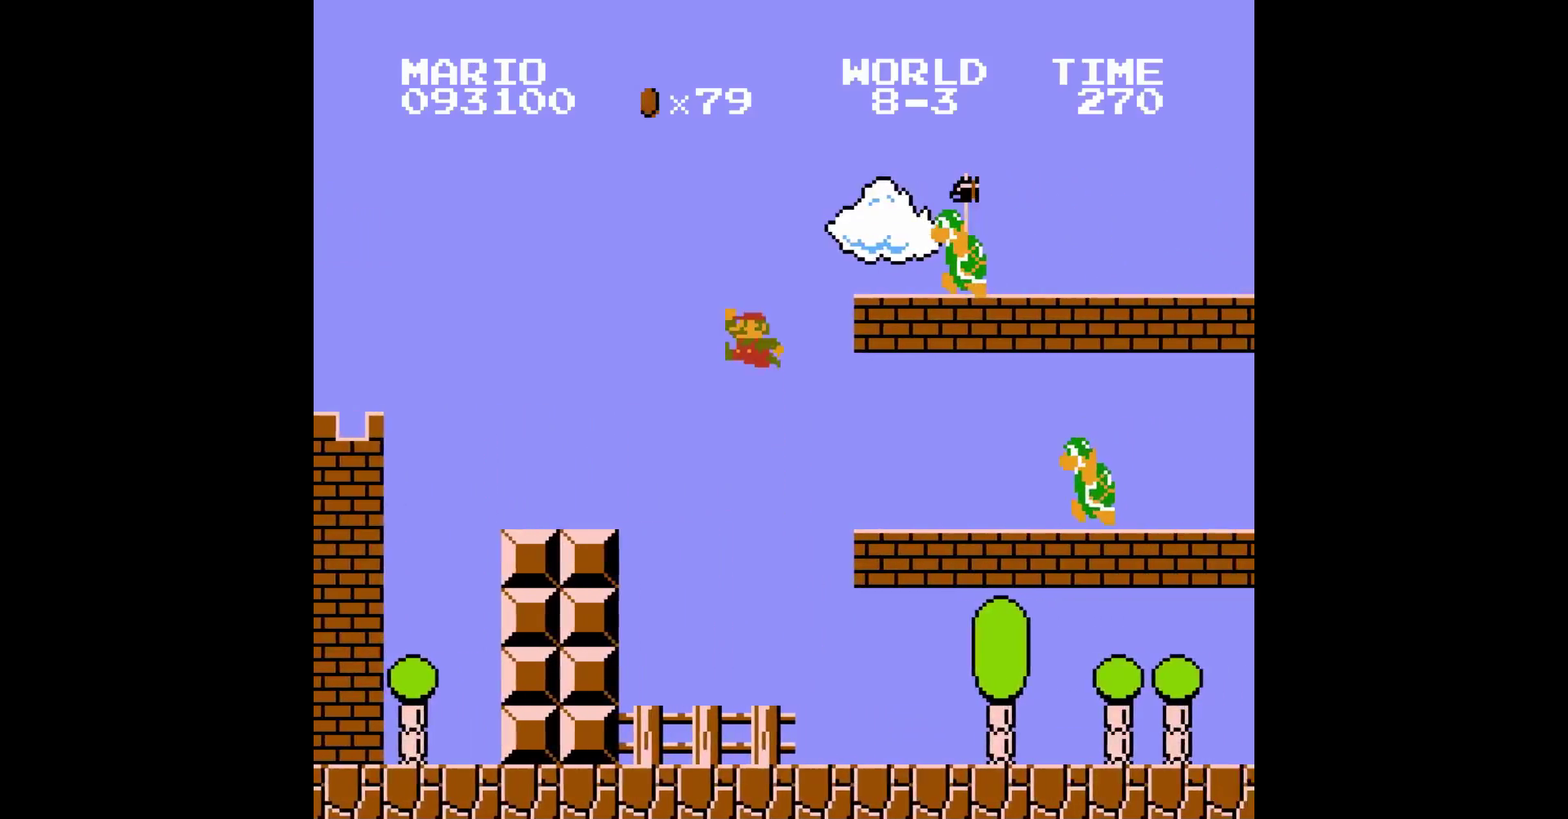
{"buttons": [], "events": [[250, "A", "down"], [383, "A", "up"]]}
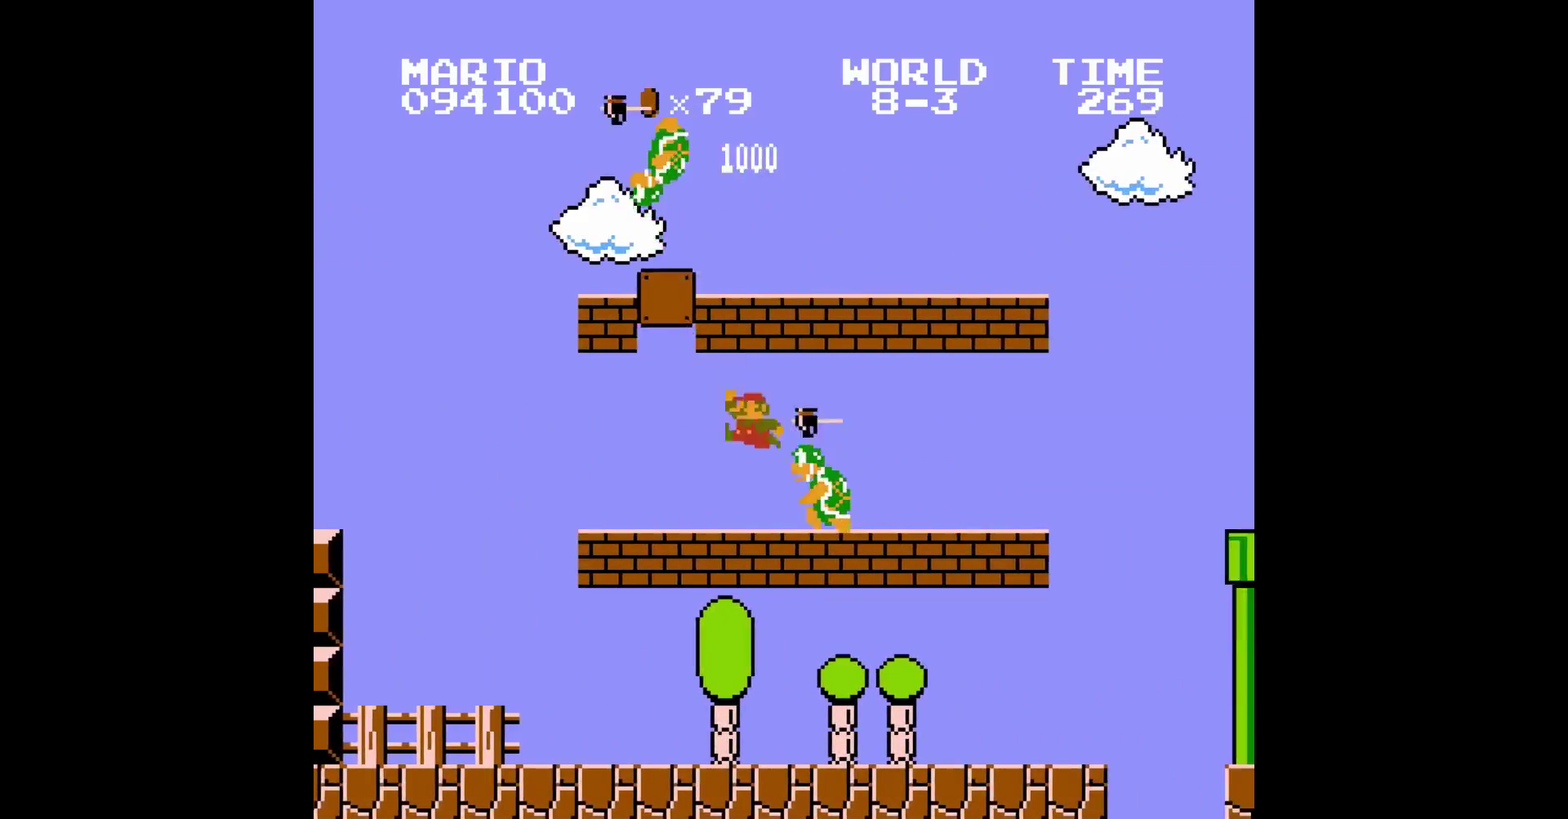
{"buttons": ["A"], "events": [[300, "B", "down"], [300, "DPAD_RIGHT", "down"], [317, "B", "up"], [400, "A", "down"], [400, "DPAD_RIGHT", "up"]]}
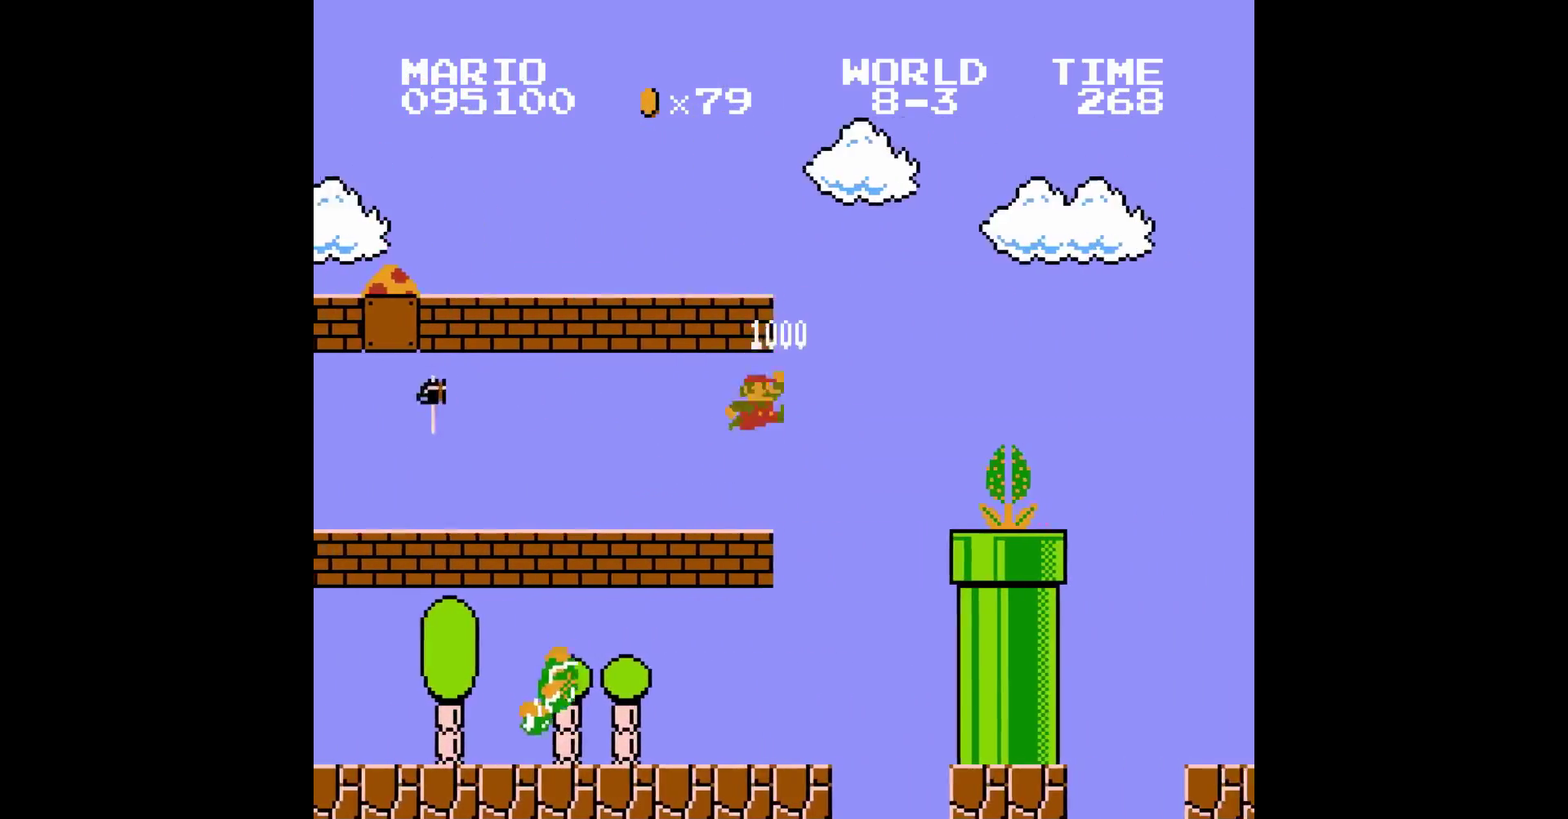
{"buttons": [], "events": [[150, "A", "up"]]}
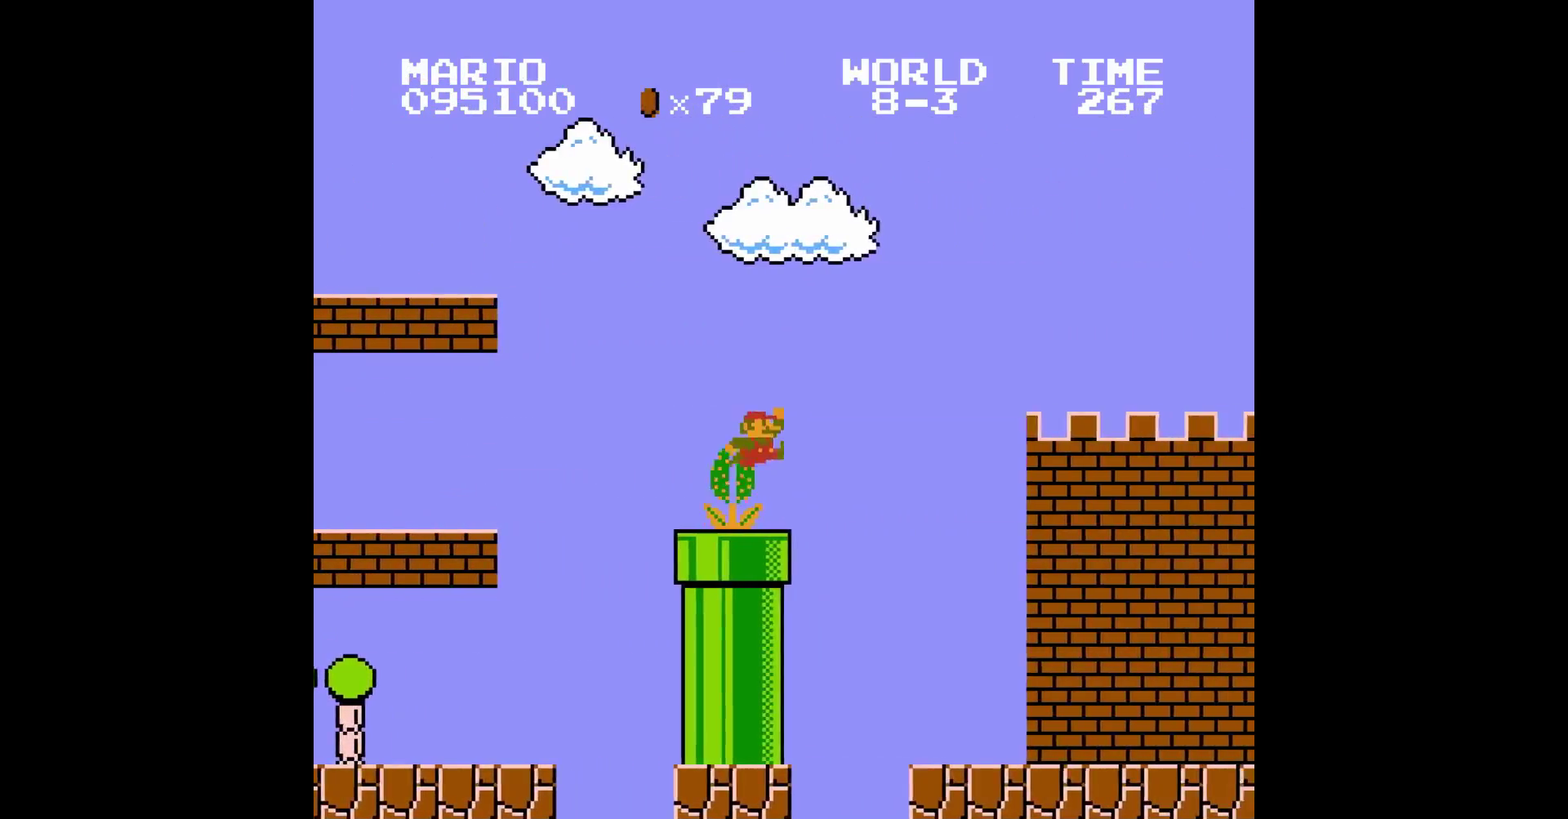
{"buttons": [], "events": [[83, "A", "down"], [183, "A", "up"]]}
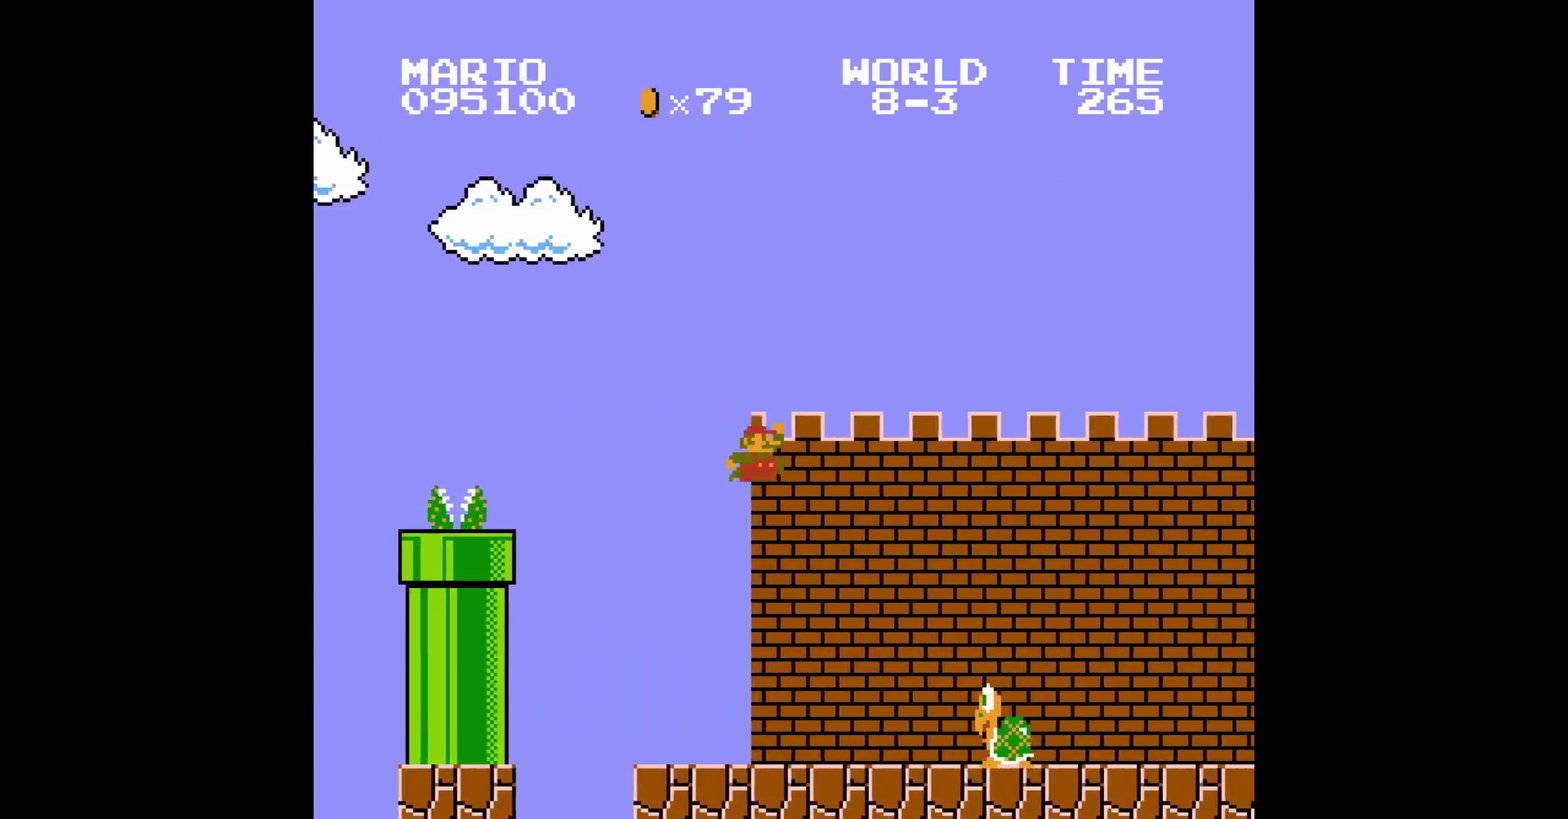
{"buttons": []}
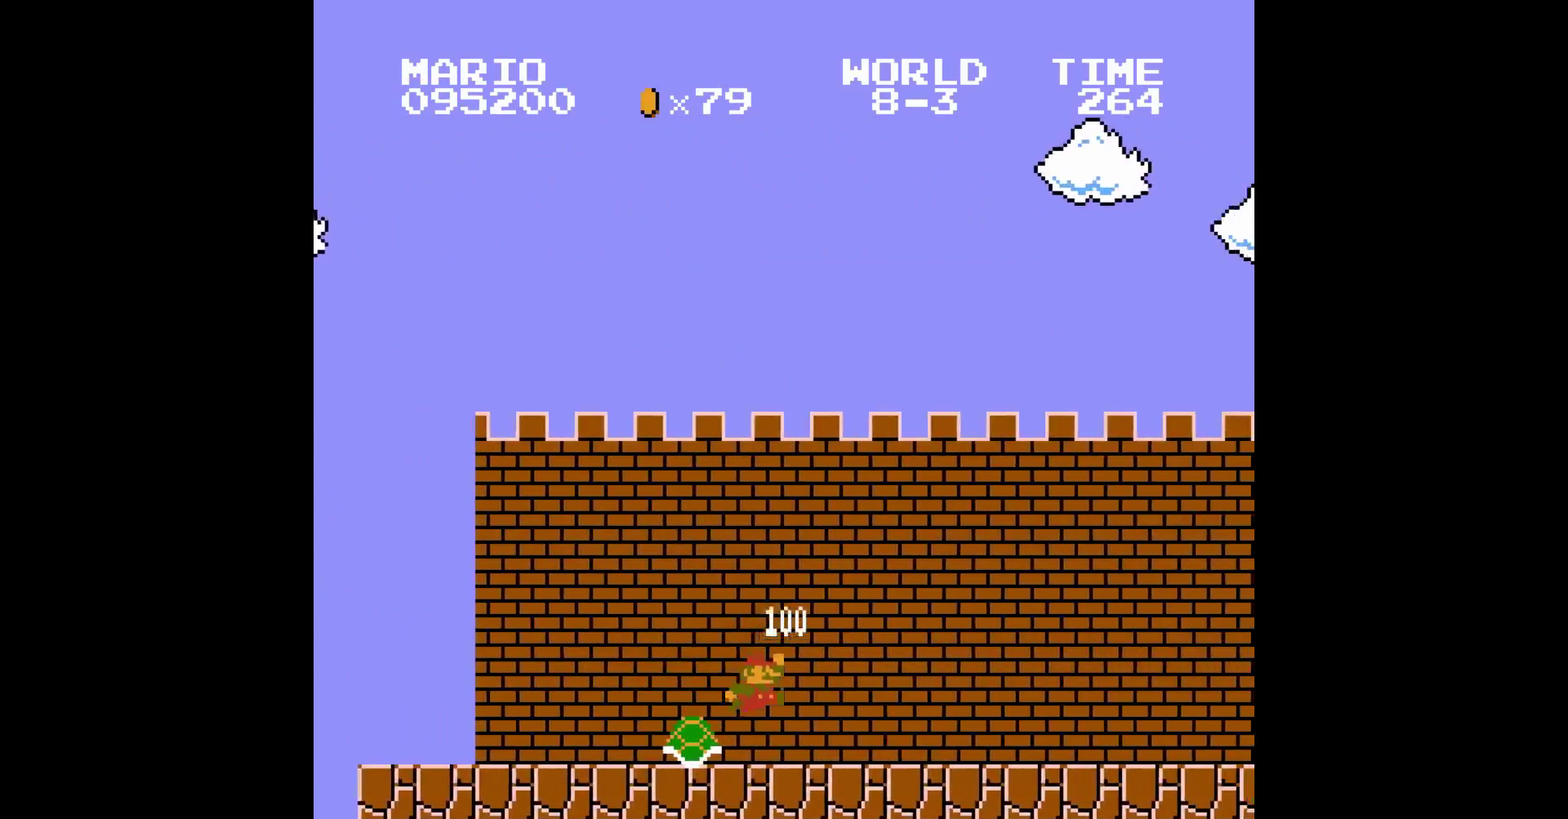
{"buttons": ["A"], "events": [[83, "B", "down"], [83, "DPAD_RIGHT", "down"], [100, "B", "up"], [233, "DPAD_LEFT", "down"], [233, "DPAD_RIGHT", "up"], [250, "A", "down"], [250, "DPAD_LEFT", "up"], [267, "DPAD_RIGHT", "down"], [283, "DPAD_RIGHT", "up"]]}
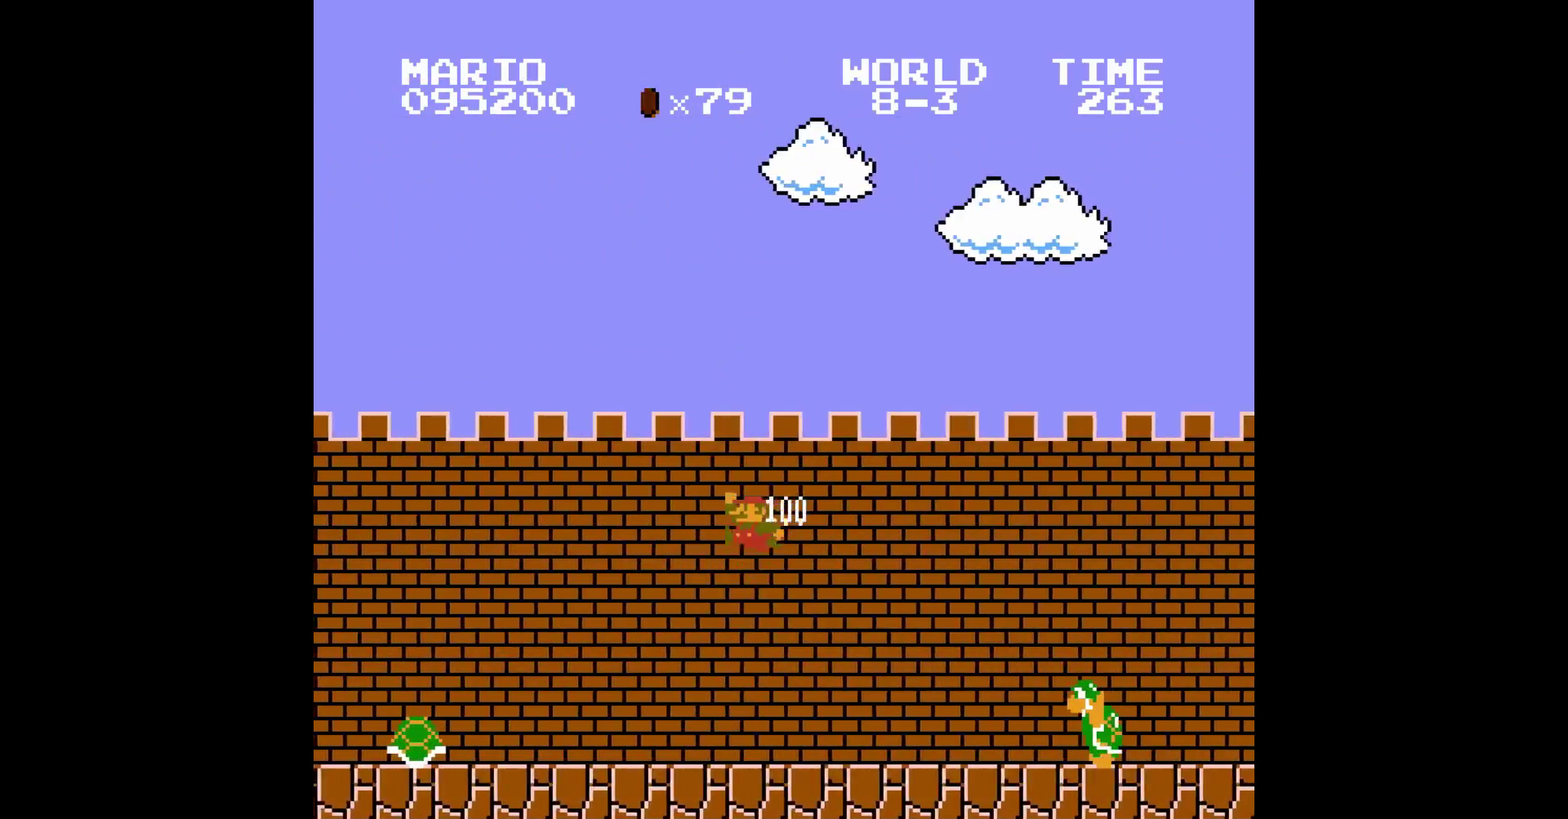
{"buttons": [], "events": [[250, "A", "up"]]}
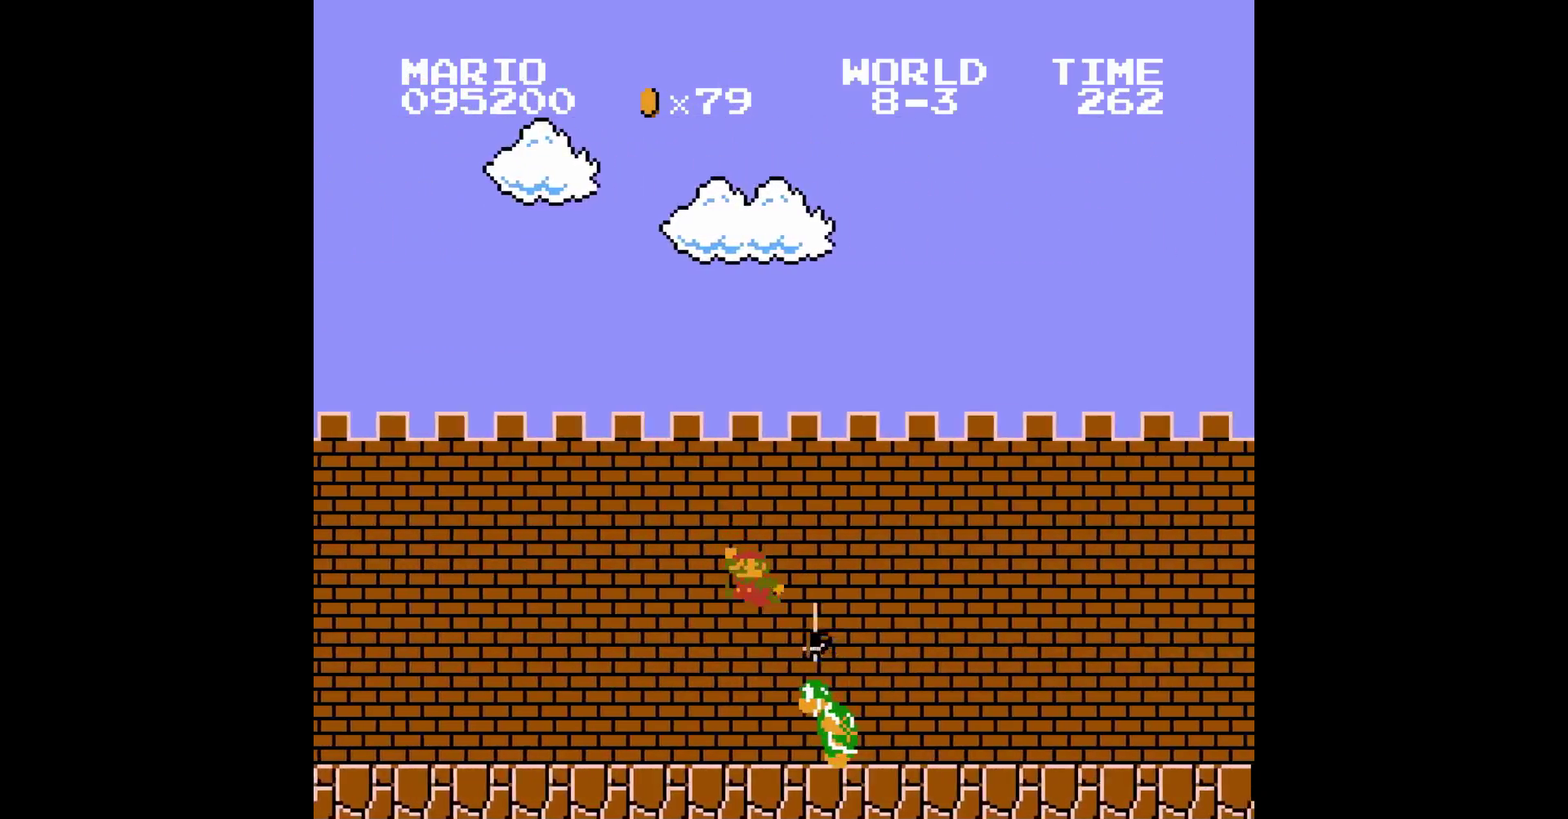
{"buttons": ["B", "DPAD_RIGHT"], "events": [[383, "B", "down"], [383, "DPAD_RIGHT", "down"]]}
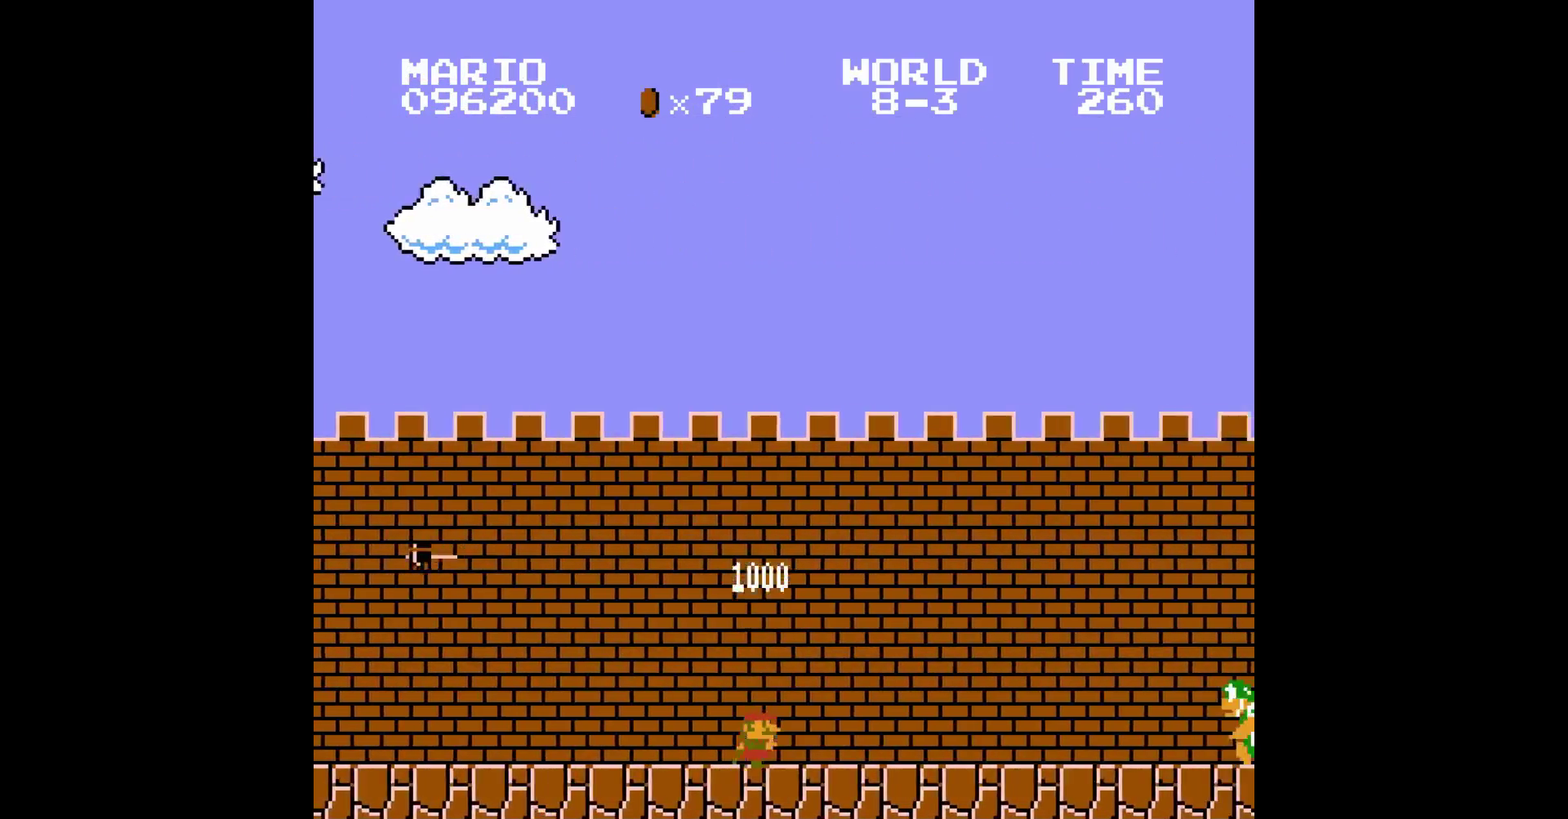
{"buttons": ["B", "DPAD_RIGHT"]}
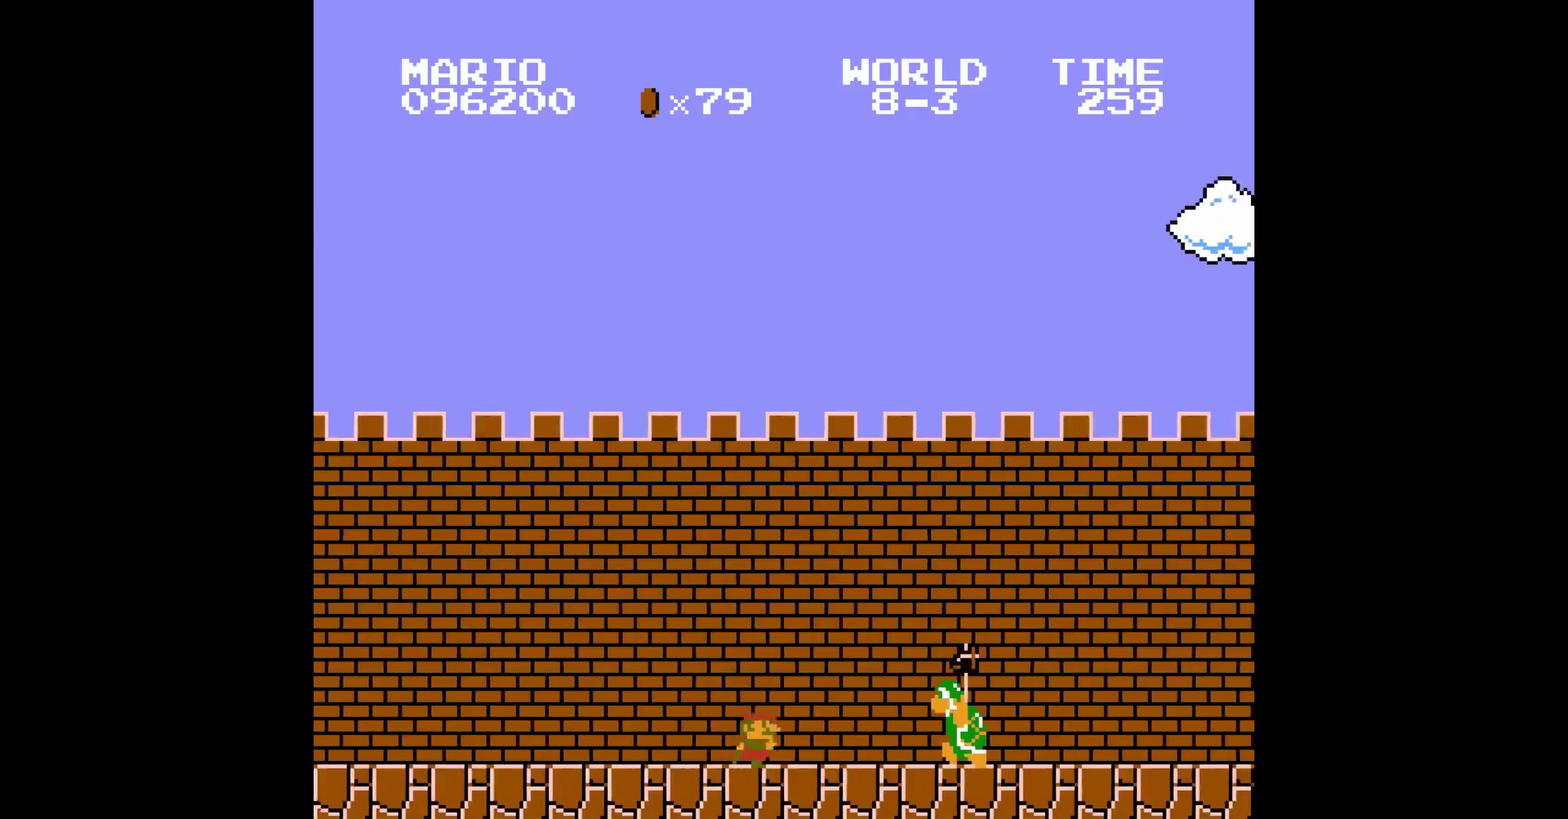
{"buttons": [], "events": [[33, "DPAD_RIGHT", "up"], [50, "DPAD_RIGHT", "down"], [100, "A", "down"], [100, "B", "up"], [100, "DPAD_RIGHT", "up"], [117, "A", "up"]]}
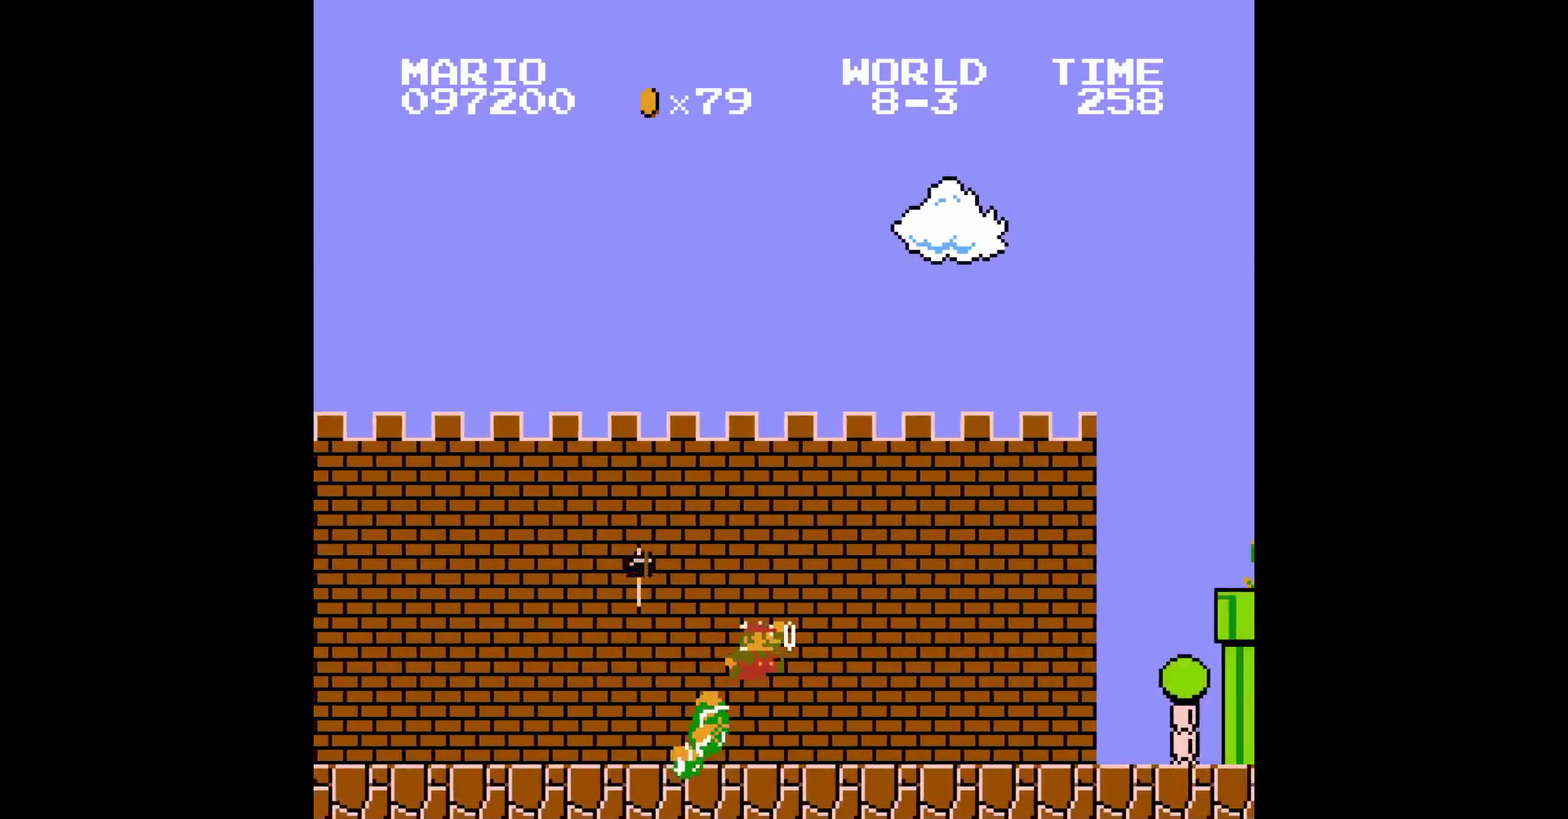
{"buttons": ["A"], "events": [[133, "A", "down"]]}
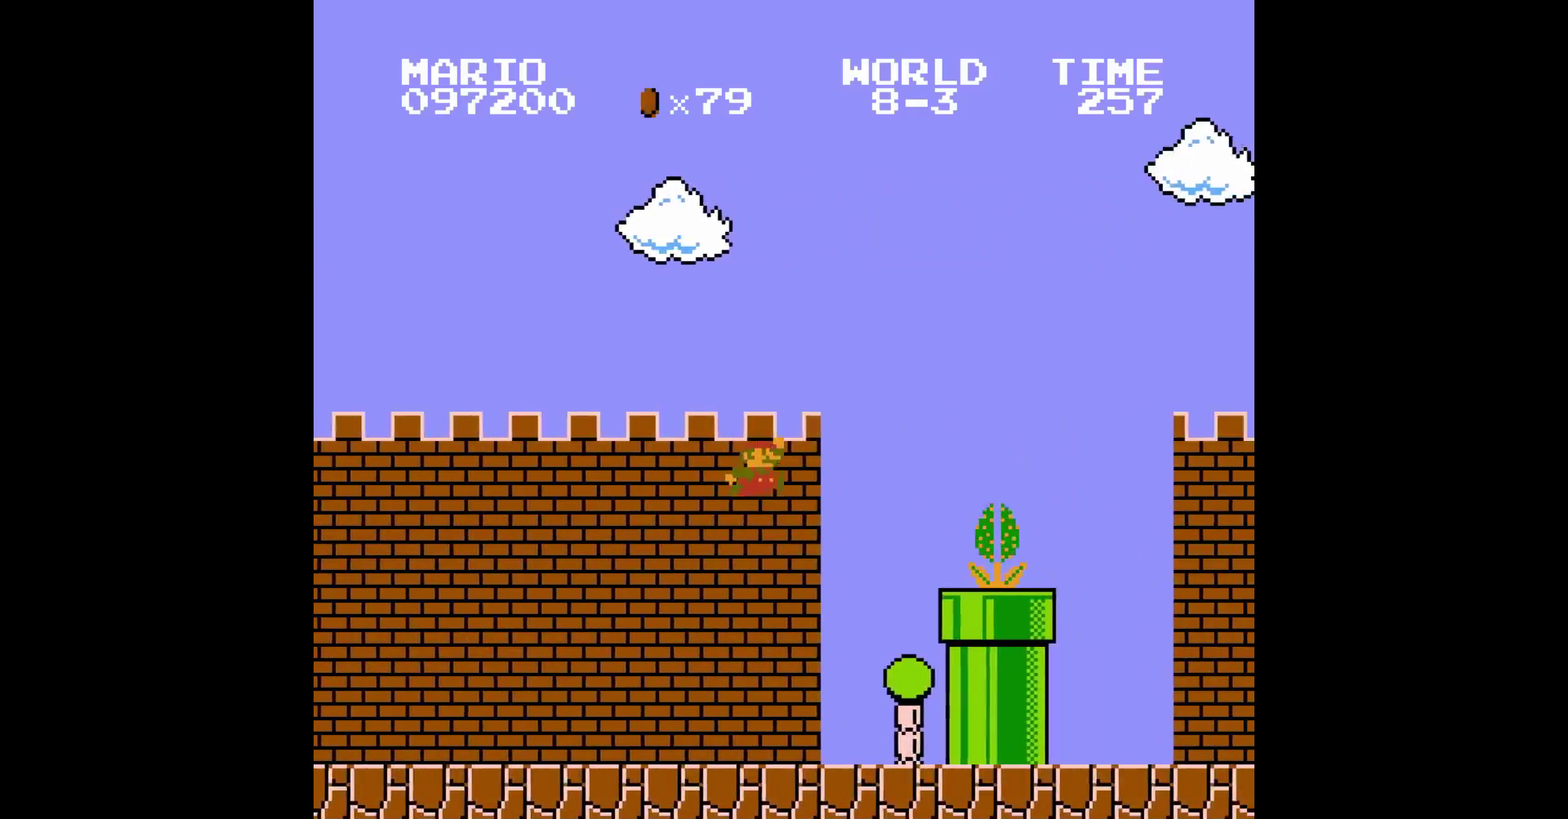
{"buttons": ["A"], "events": [[83, "A", "up"], [317, "DPAD_LEFT", "down"], [333, "A", "down"], [333, "DPAD_LEFT", "up"]]}
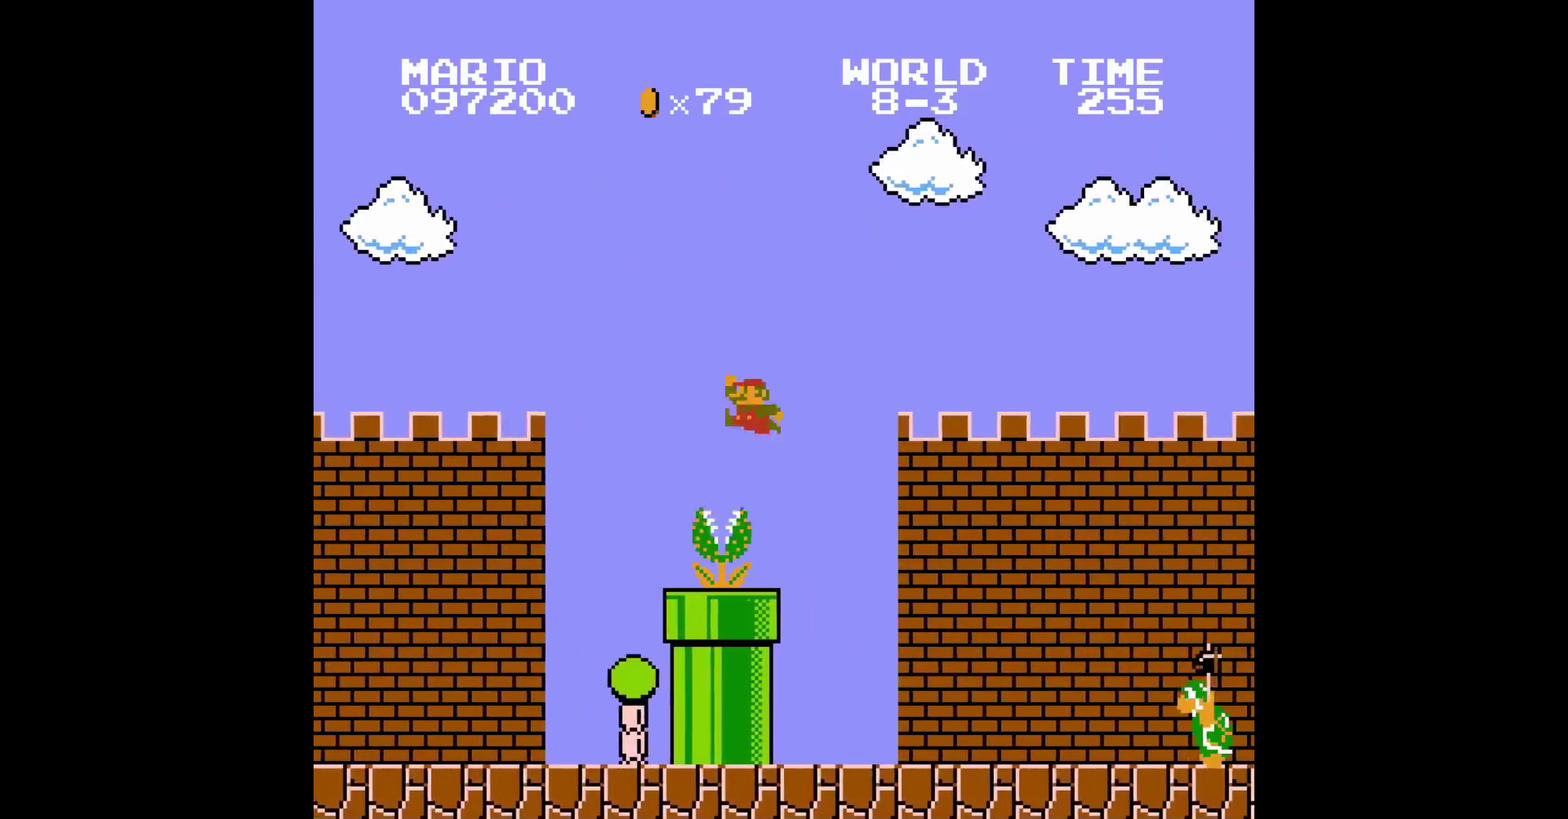
{"buttons": [], "events": [[333, "A", "up"]]}
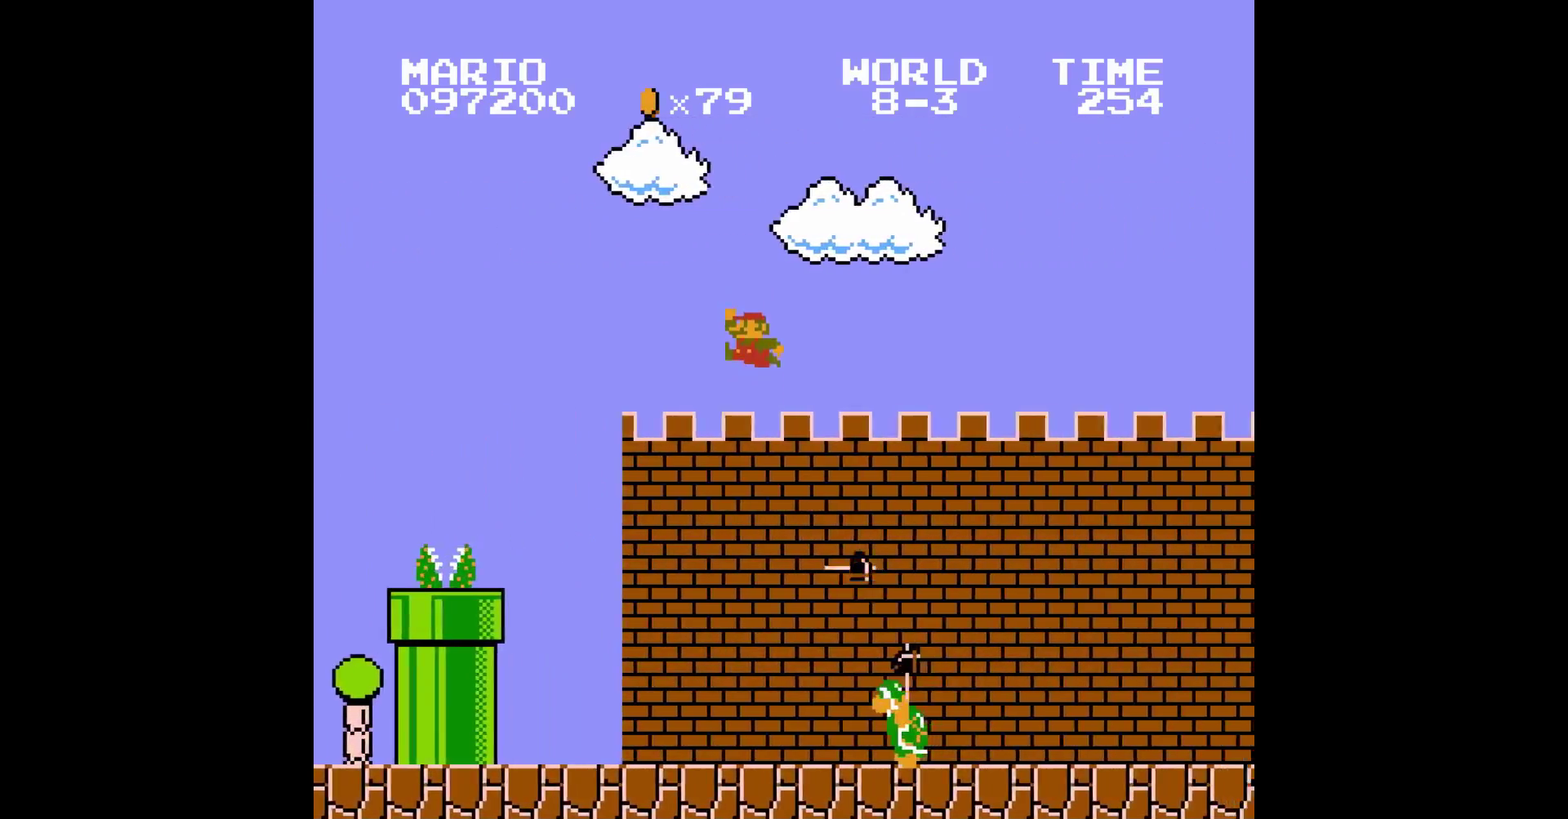
{"buttons": []}
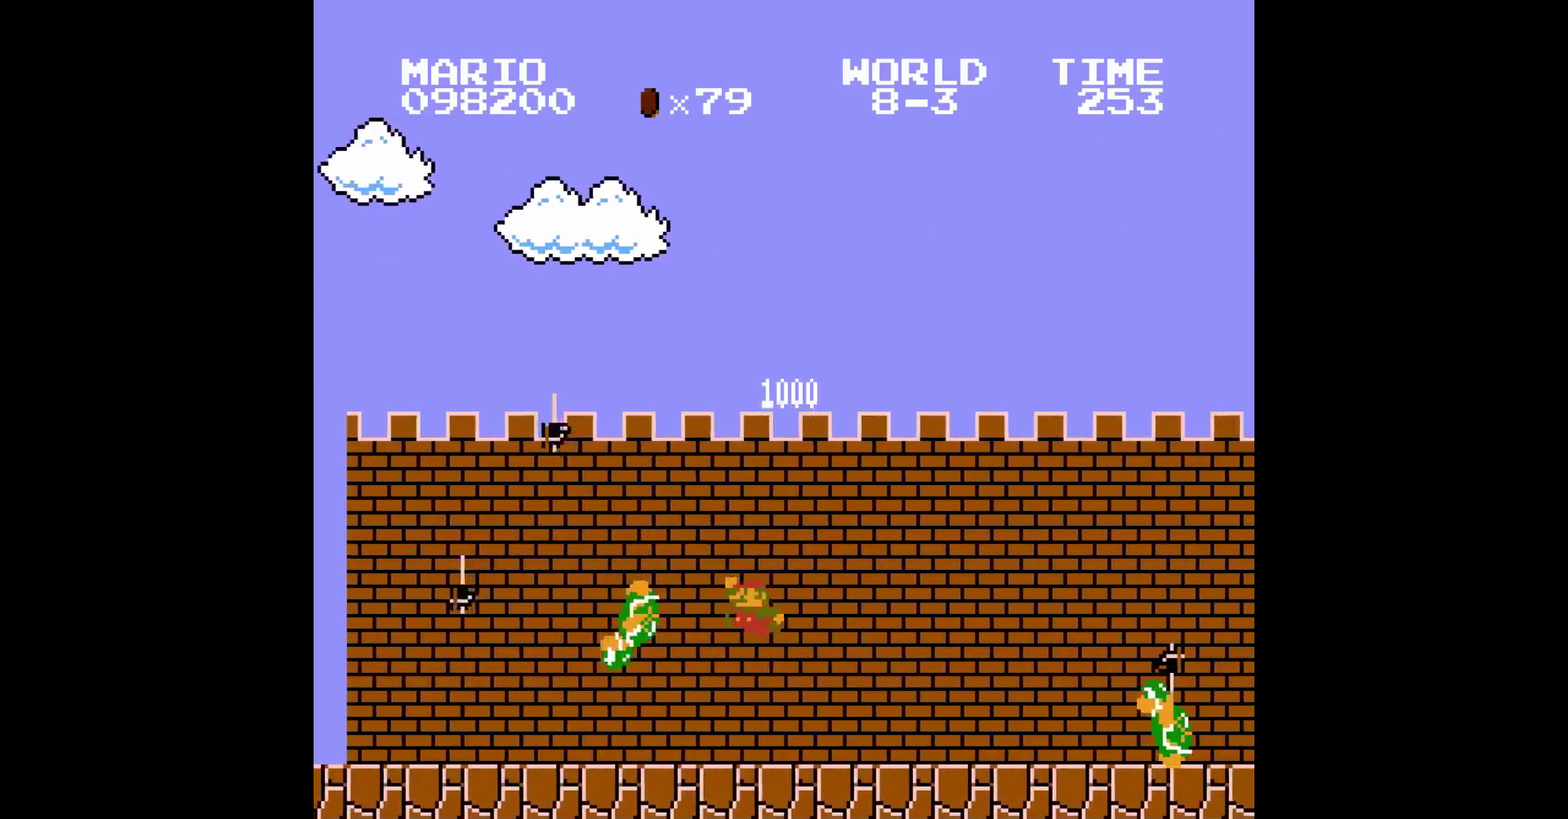
{"buttons": [], "events": [[150, "B", "down"], [150, "DPAD_RIGHT", "down"], [433, "A", "down"], [433, "B", "up"], [433, "DPAD_RIGHT", "up"], [450, "A", "up"]]}
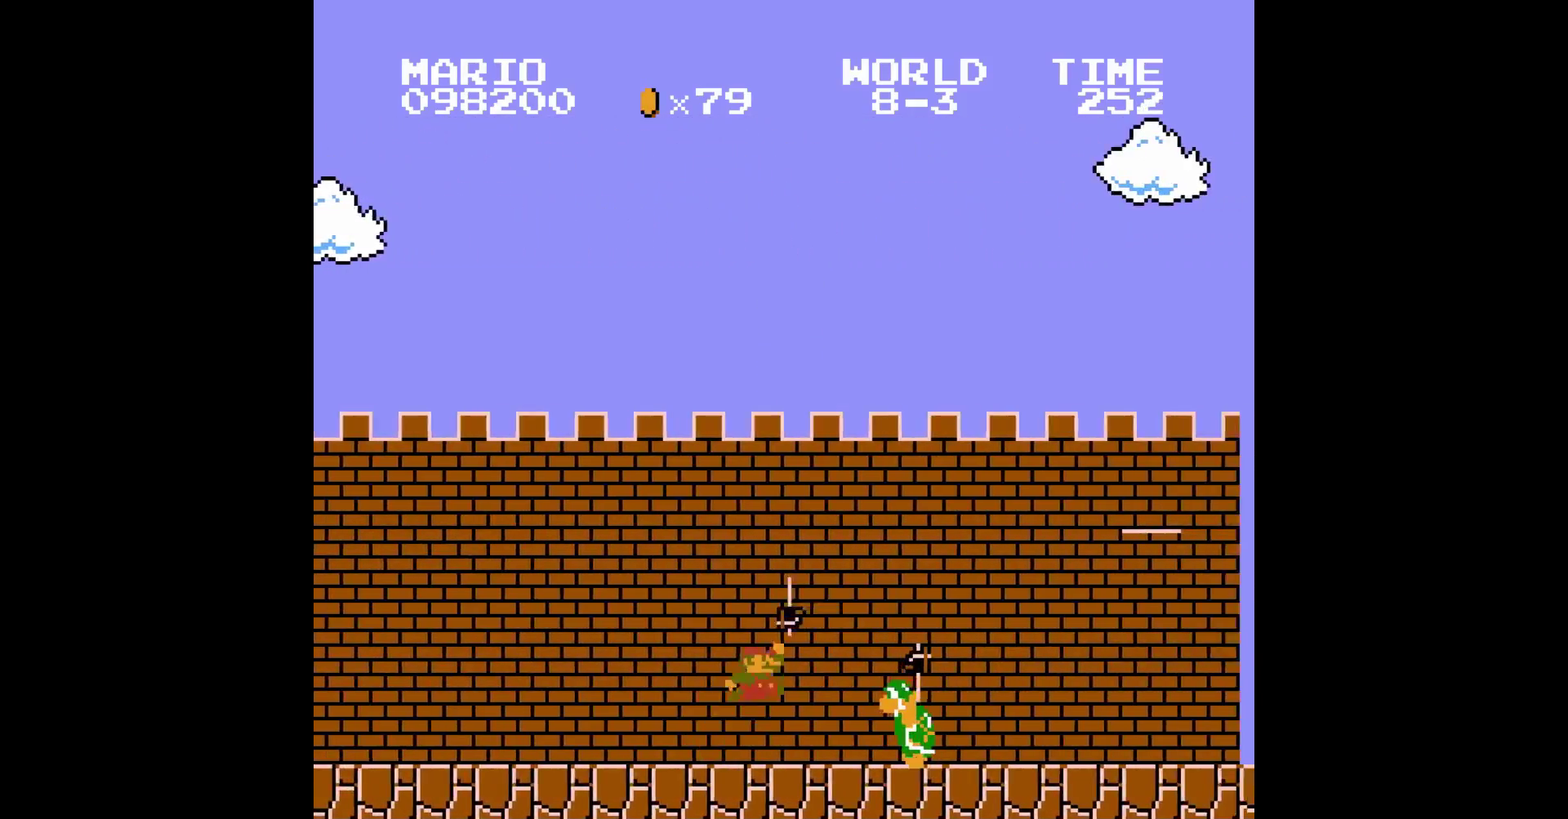
{"buttons": ["A"], "events": [[483, "DPAD_LEFT", "down"], [500, "A", "down"], [500, "DPAD_LEFT", "up"]]}
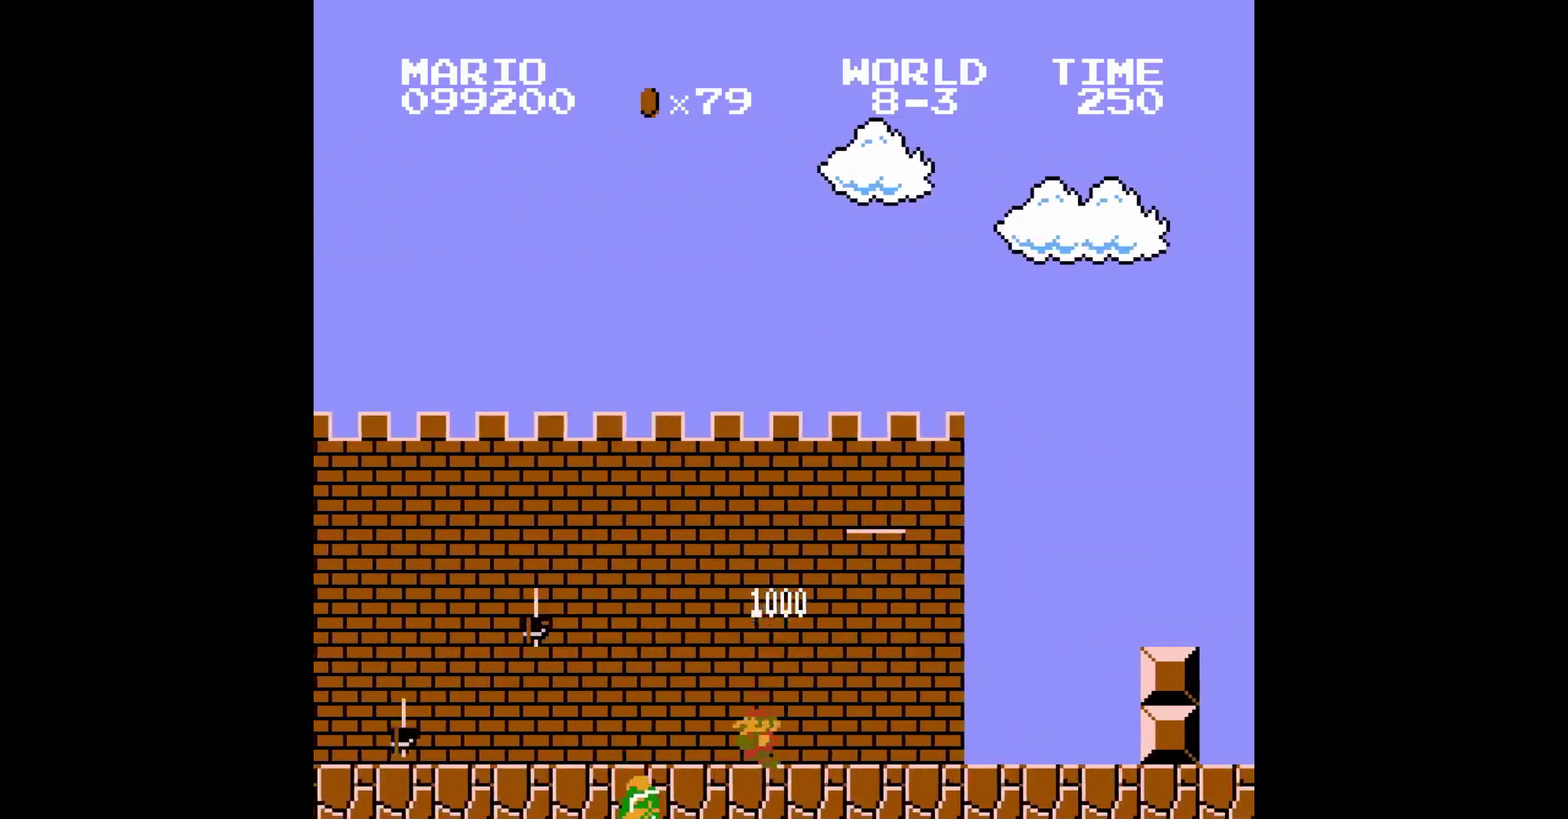
{"buttons": [], "events": [[50, "A", "up"], [367, "A", "down"], [450, "A", "up"]]}
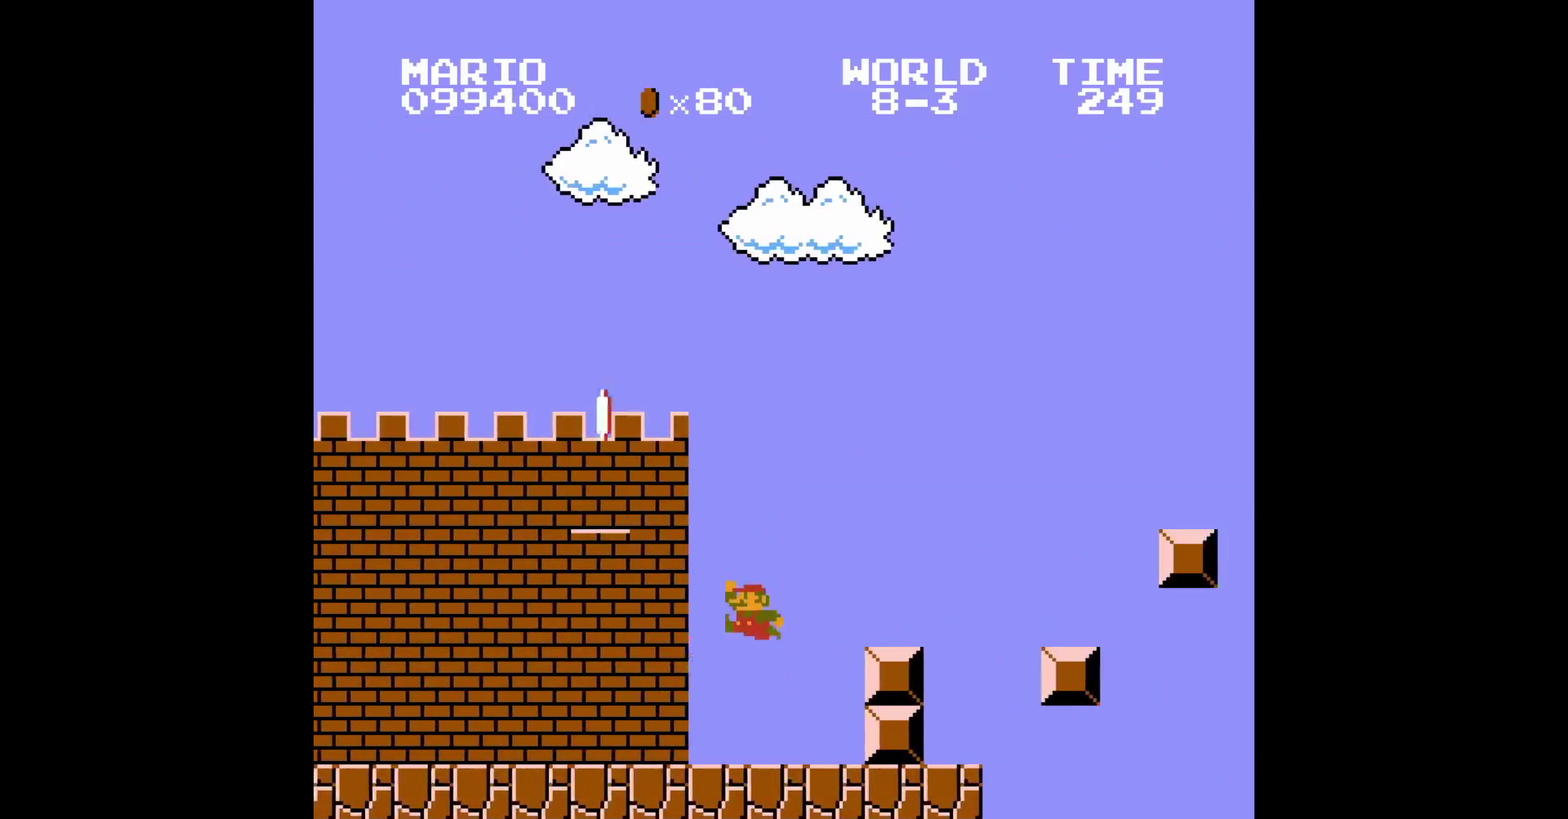
{"buttons": [], "events": [[183, "B", "down"], [183, "DPAD_RIGHT", "down"], [200, "B", "up"], [200, "DPAD_RIGHT", "up"], [217, "DPAD_RIGHT", "down"], [250, "A", "down"], [250, "DPAD_RIGHT", "up"], [267, "A", "up"]]}
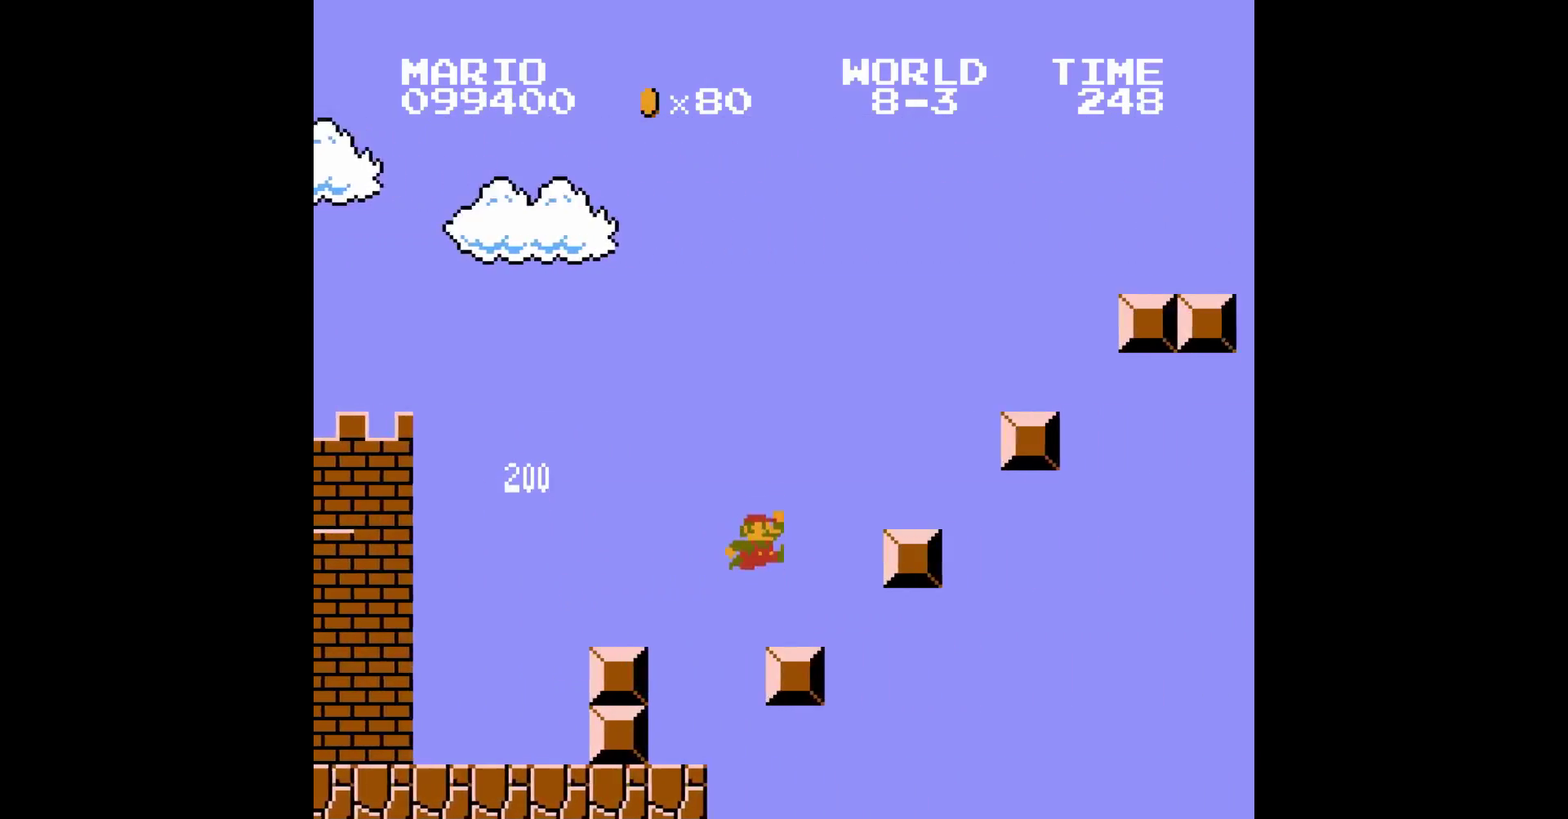
{"buttons": [], "events": [[100, "A", "down"], [133, "A", "up"], [283, "DPAD_LEFT", "down"], [300, "A", "down"], [300, "DPAD_LEFT", "up"], [317, "A", "up"], [467, "B", "down"], [467, "DPAD_RIGHT", "down"], [483, "A", "down"], [483, "B", "up"], [483, "DPAD_RIGHT", "up"], [500, "A", "up"]]}
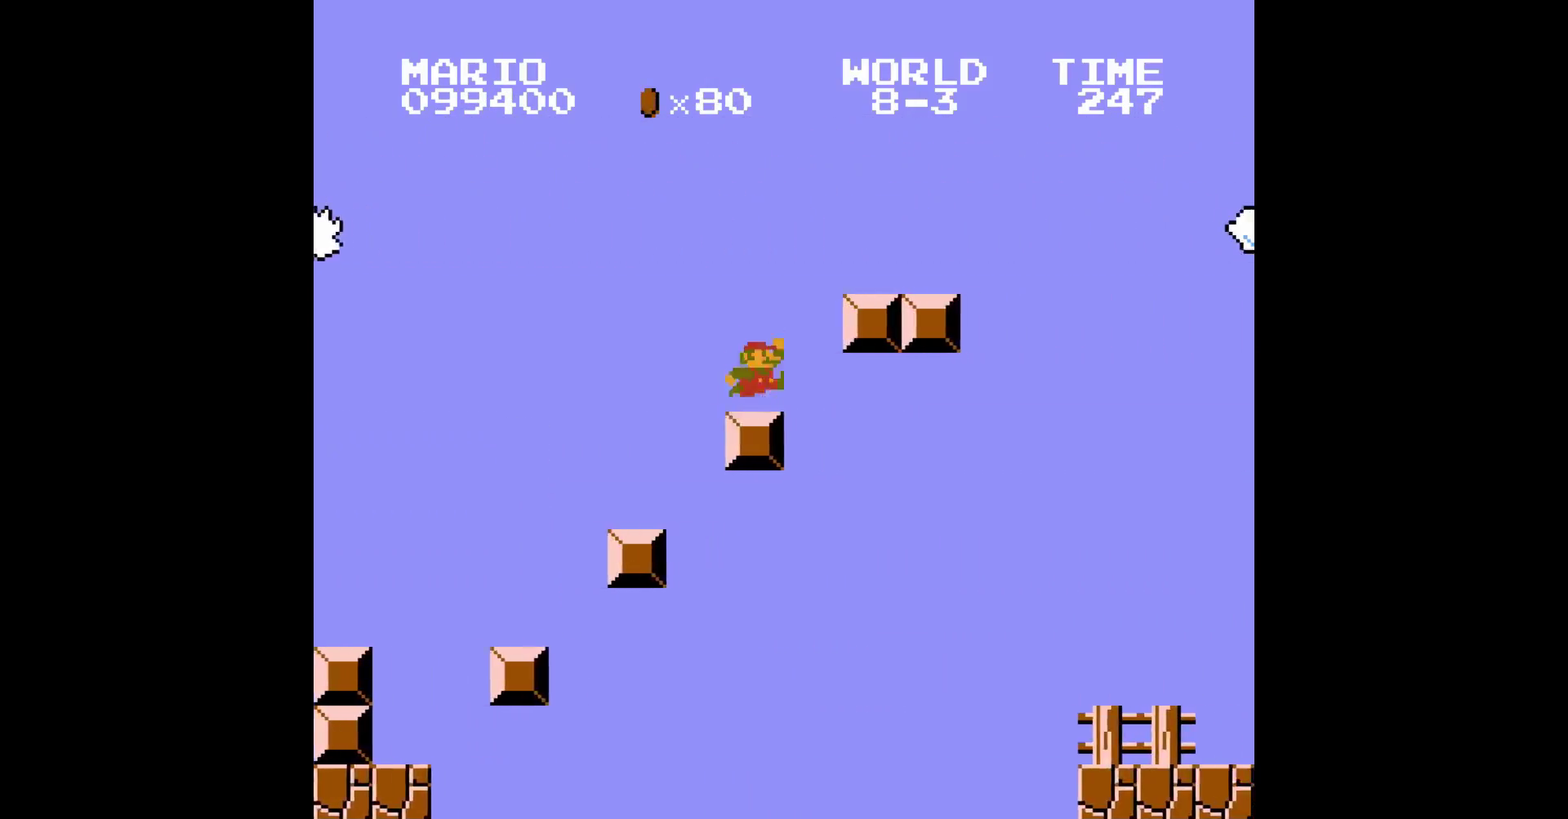
{"buttons": ["A"], "events": [[150, "B", "down"], [150, "DPAD_RIGHT", "down"], [167, "B", "up"], [300, "DPAD_RIGHT", "up"], [317, "B", "down"], [317, "DPAD_RIGHT", "down"], [333, "B", "up"], [333, "DPAD_RIGHT", "up"], [350, "DPAD_RIGHT", "down"], [383, "DPAD_LEFT", "down"], [383, "DPAD_RIGHT", "up"], [400, "A", "down"], [400, "DPAD_LEFT", "up"]]}
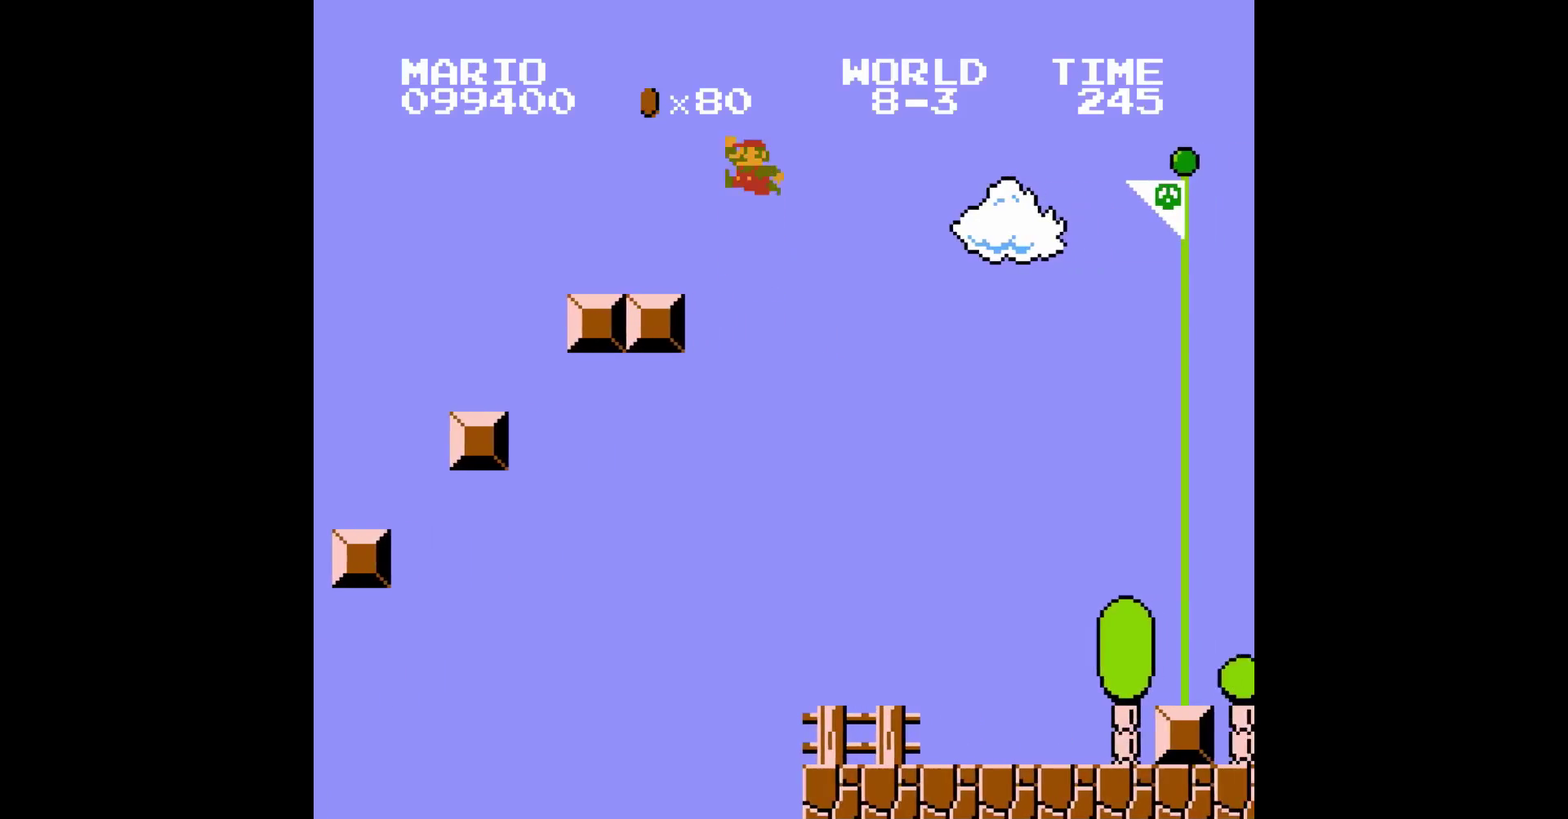
{"buttons": [], "events": [[433, "A", "up"]]}